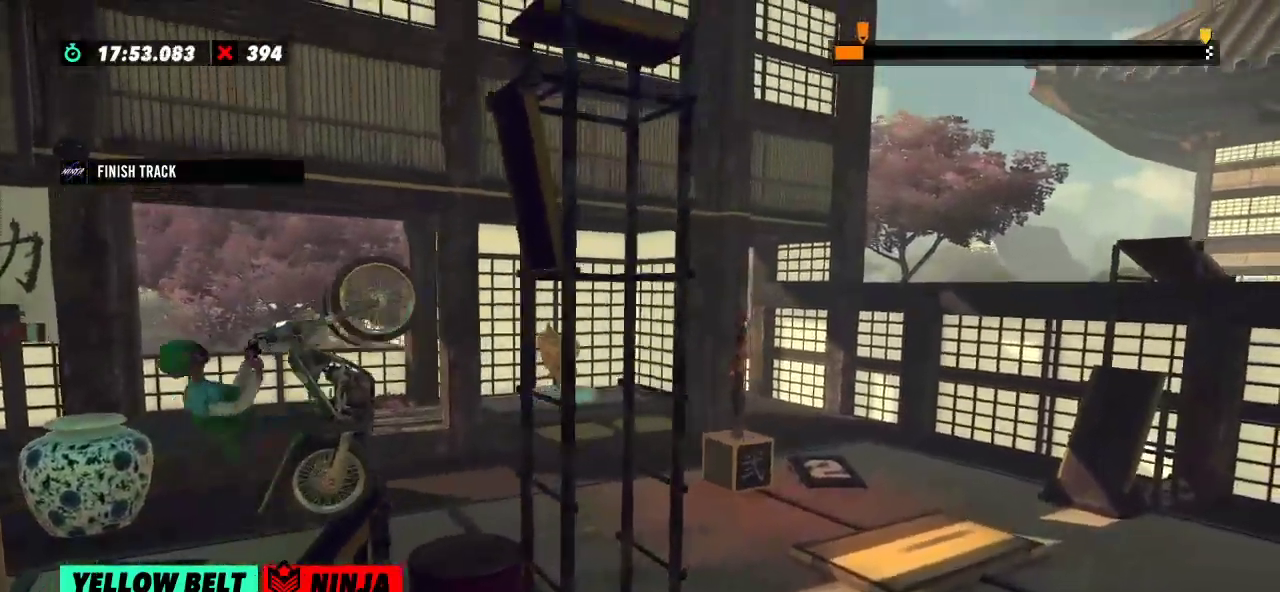
Gameplay with a controller (Xbox layout); each line is a JSON object with the inputs held at the frame after it. "events" lists button and stick changes between this image and that frame as [ms after this image, input, new state], when the widget could be followed in between. Not read: A B DPAD_DOWN DPAD_LEFT DPAD_RIGHT DPAD_UP L1 L3 R1 R3 SELECT START X Y right_stick.
{"buttons": ["R2"], "left_stick": "center", "events": [[167, "left_stick", "center"]]}
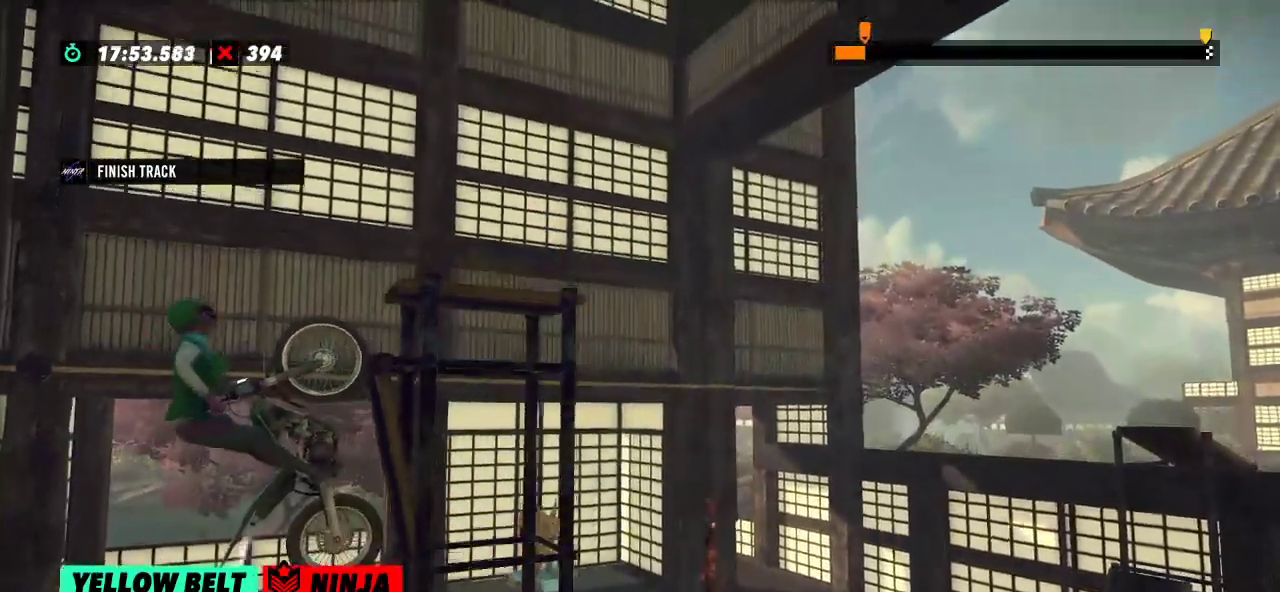
{"buttons": [], "left_stick": "center", "events": [[234, "R2", "up"], [267, "L2", "down"], [384, "L2", "up"]]}
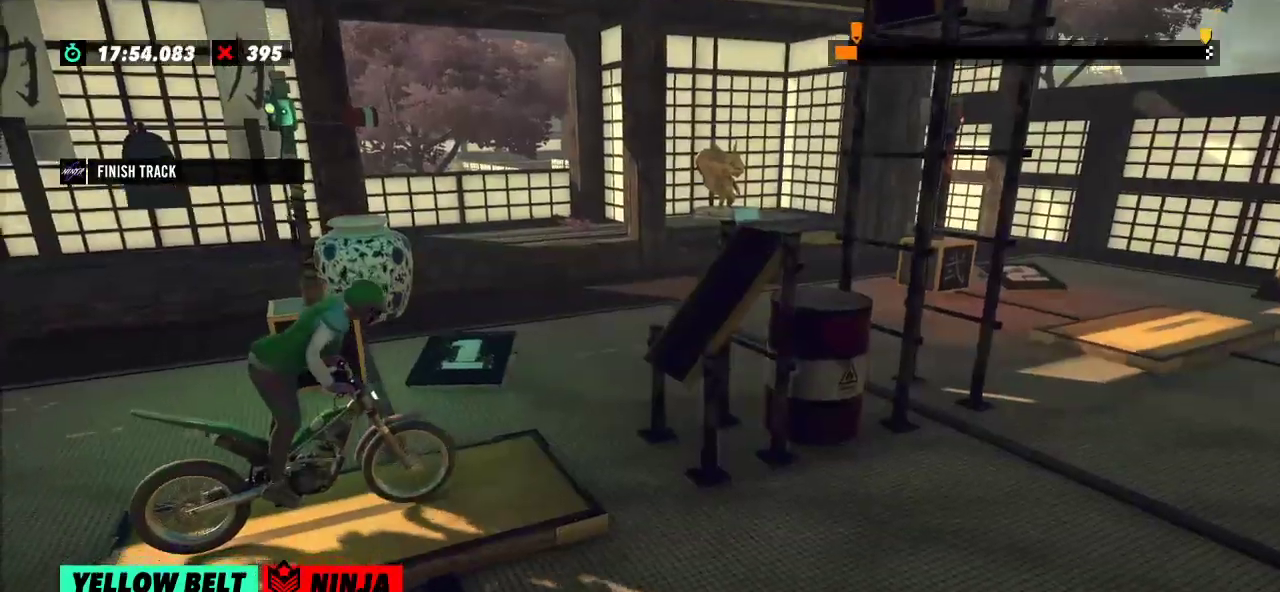
{"buttons": ["R2"], "left_stick": "right", "events": [[50, "R2", "down"], [134, "left_stick", "left"], [367, "left_stick", "right"]]}
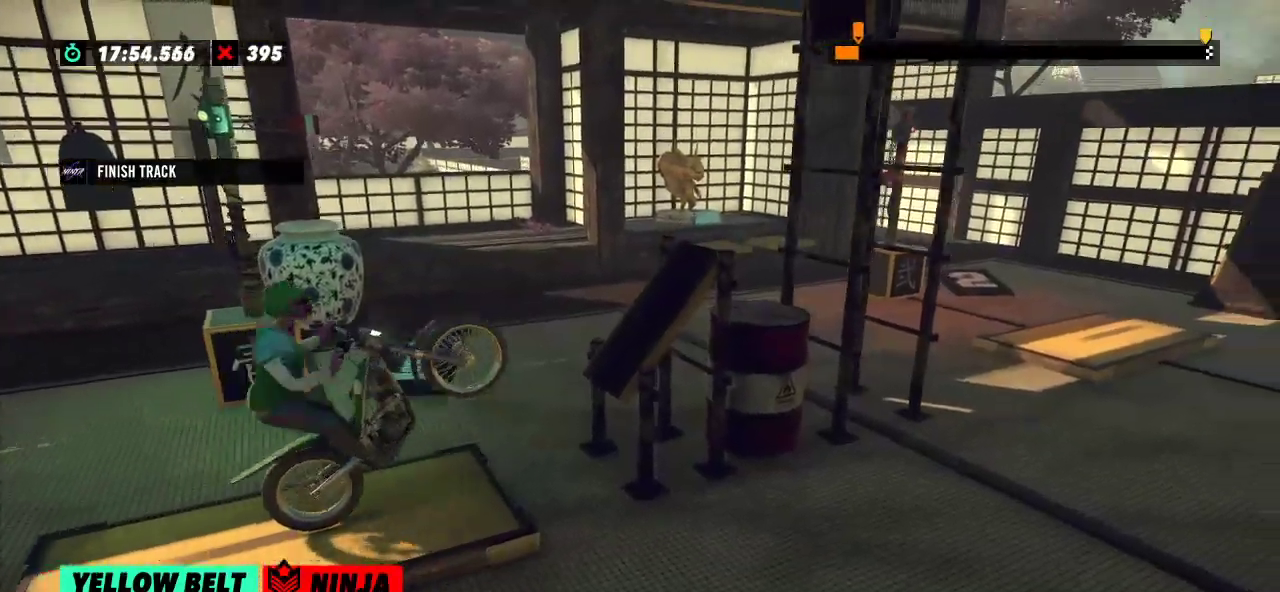
{"buttons": ["R2"], "left_stick": "right", "events": [[67, "left_stick", "left"], [400, "left_stick", "right"]]}
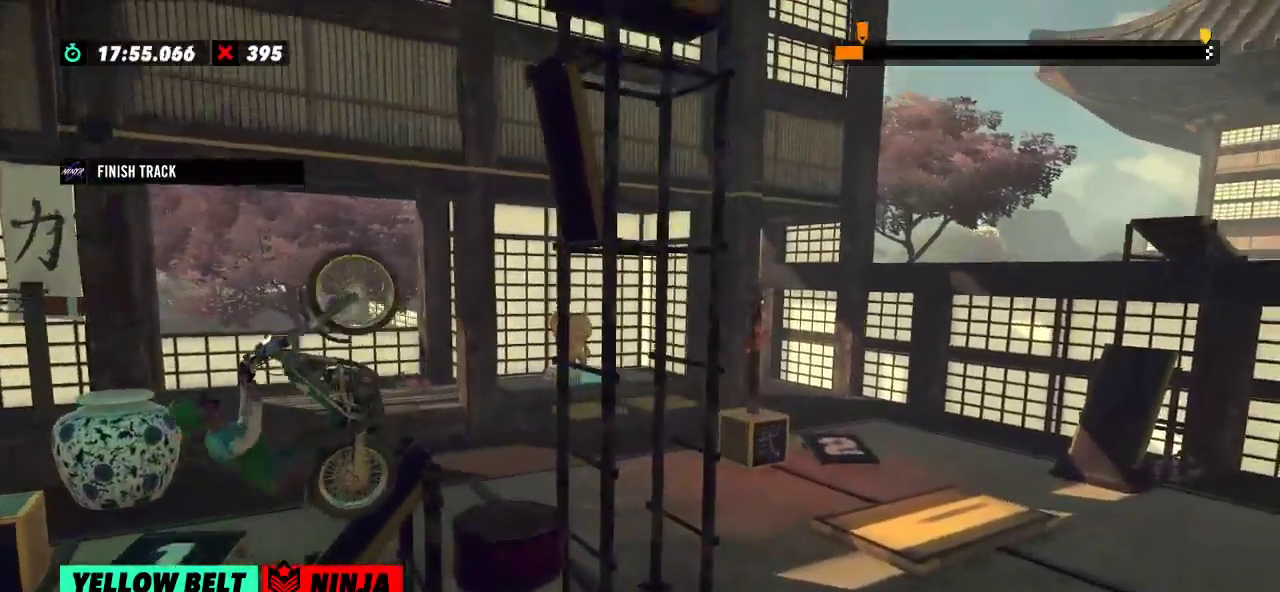
{"buttons": ["R2"], "left_stick": "right", "events": []}
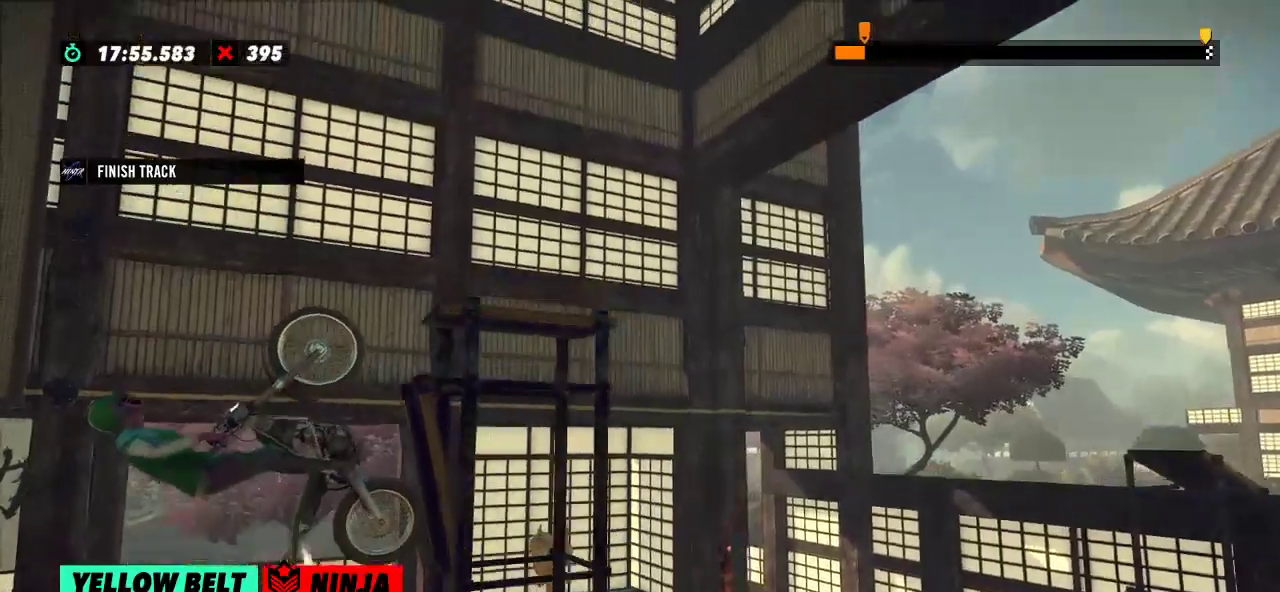
{"buttons": ["L2"], "left_stick": "center", "events": [[467, "R2", "up"], [500, "L2", "down"], [500, "left_stick", "center"]]}
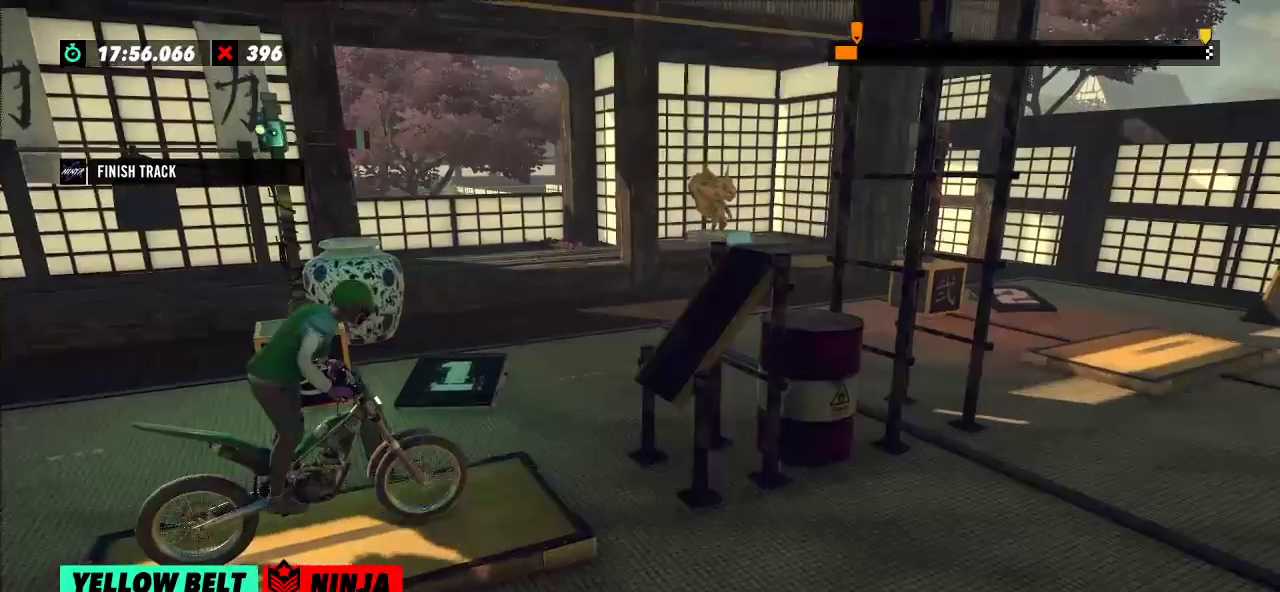
{"buttons": ["R2"], "left_stick": "left", "events": [[117, "L2", "up"], [317, "R2", "down"], [418, "left_stick", "left"]]}
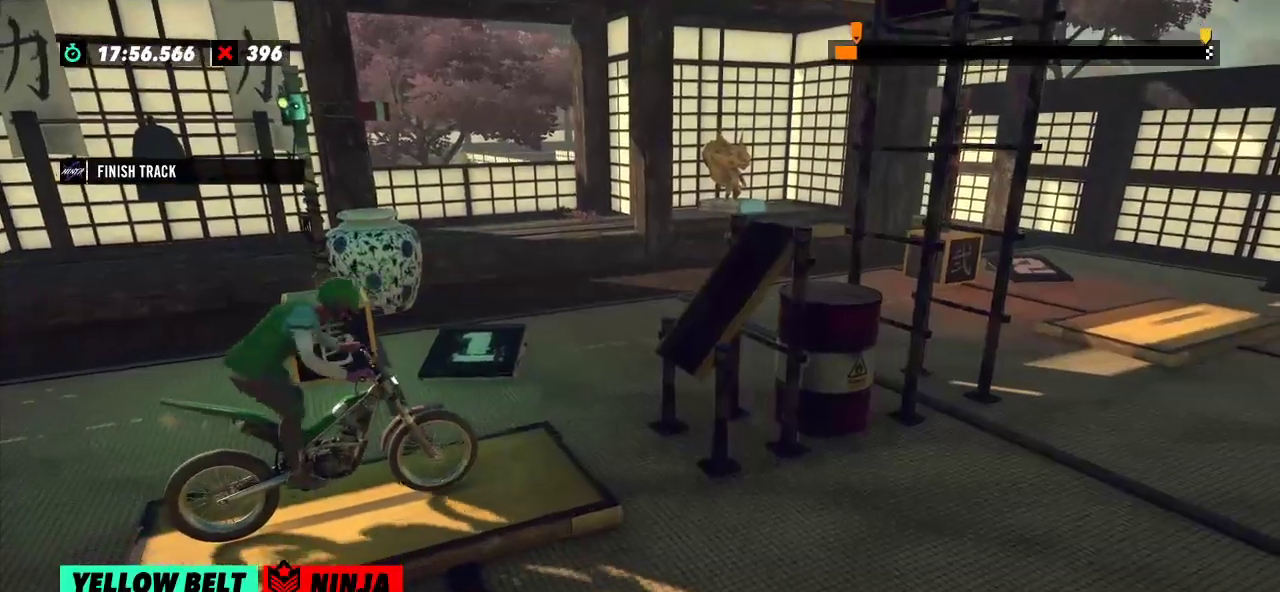
{"buttons": ["R2"], "left_stick": "left", "events": [[167, "left_stick", "right"], [334, "left_stick", "left"]]}
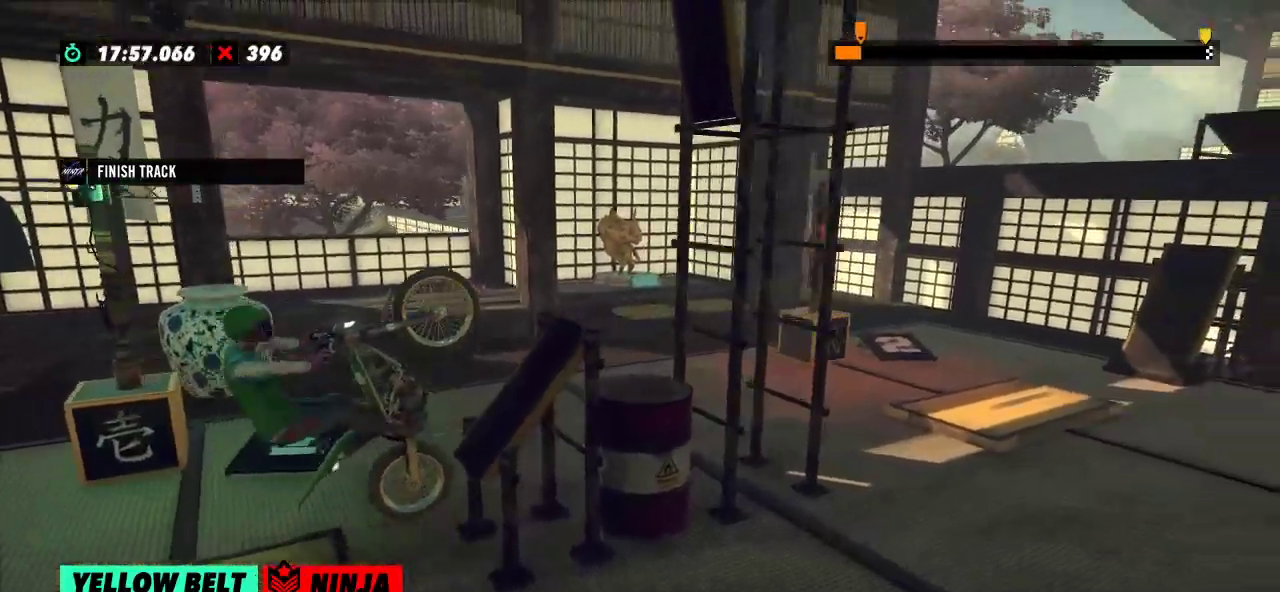
{"buttons": ["R2"], "left_stick": "right", "events": [[201, "left_stick", "right"]]}
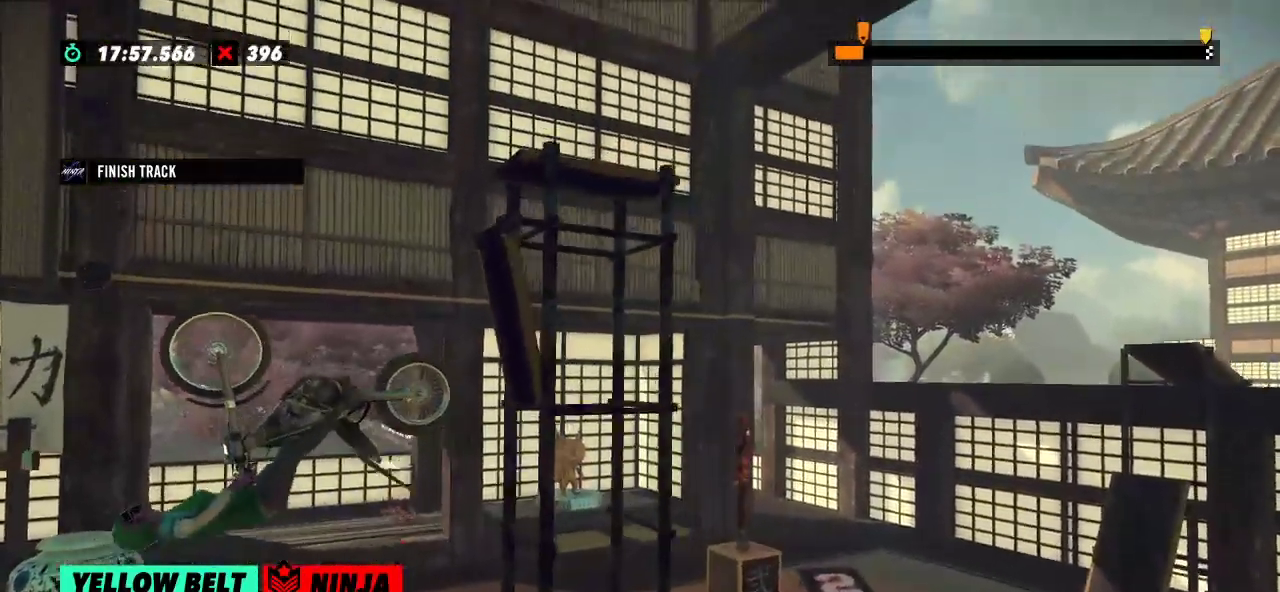
{"buttons": ["R2"], "left_stick": "center", "events": [[117, "R2", "up"], [167, "left_stick", "center"], [183, "L2", "down"], [300, "L2", "up"], [434, "R2", "down"]]}
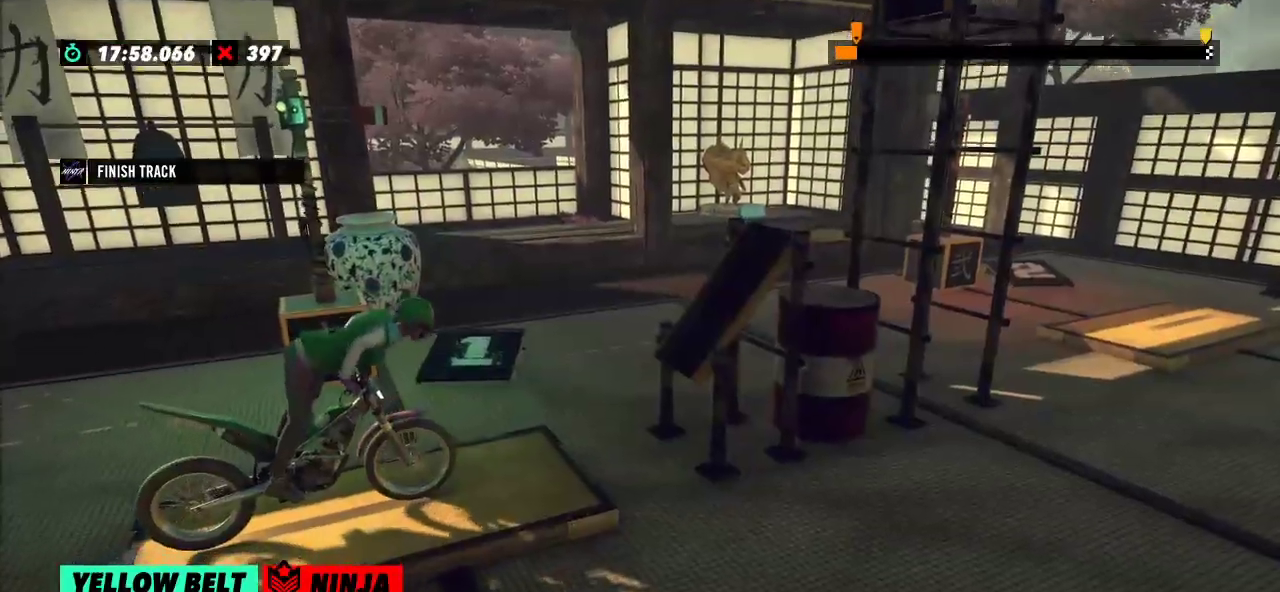
{"buttons": ["R2"], "left_stick": "left", "events": [[84, "left_stick", "left"], [301, "left_stick", "right"], [468, "left_stick", "left"]]}
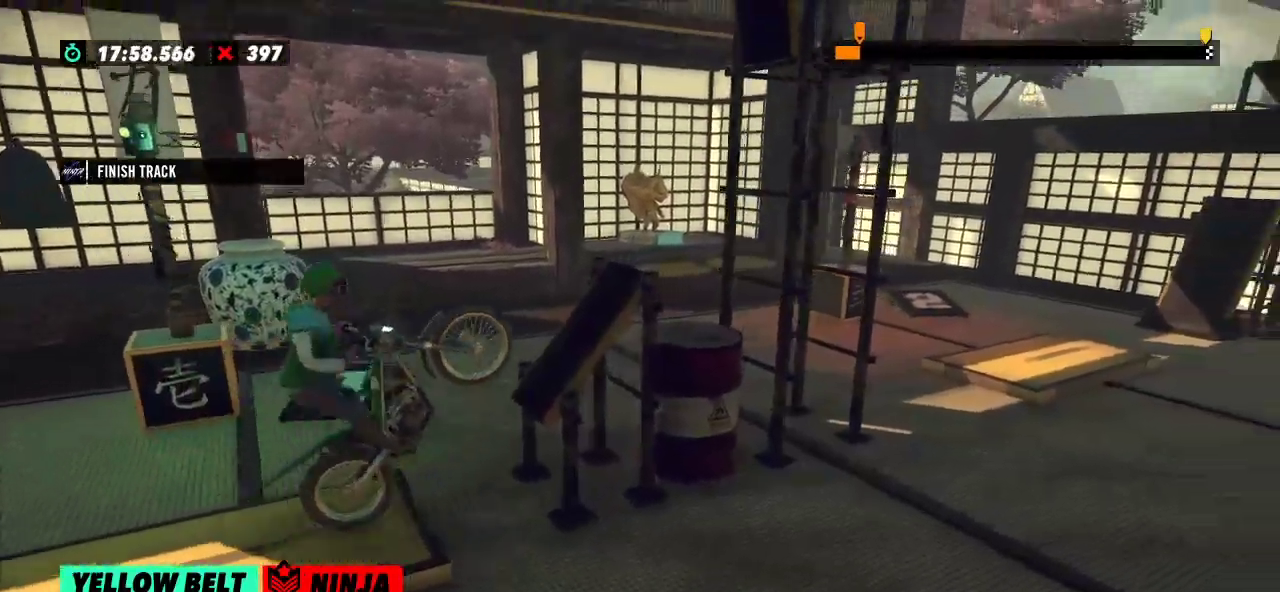
{"buttons": ["R2"], "left_stick": "right", "events": [[500, "left_stick", "right"]]}
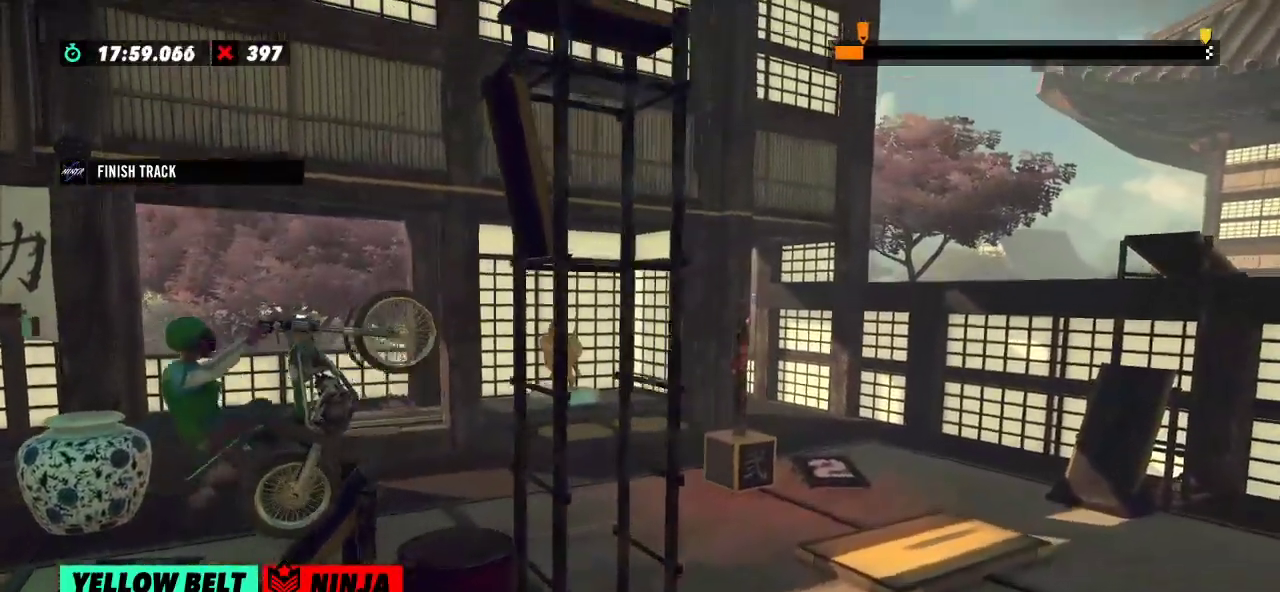
{"buttons": ["L2"], "left_stick": "center", "events": [[234, "left_stick", "center"], [418, "L2", "down"], [418, "R2", "up"]]}
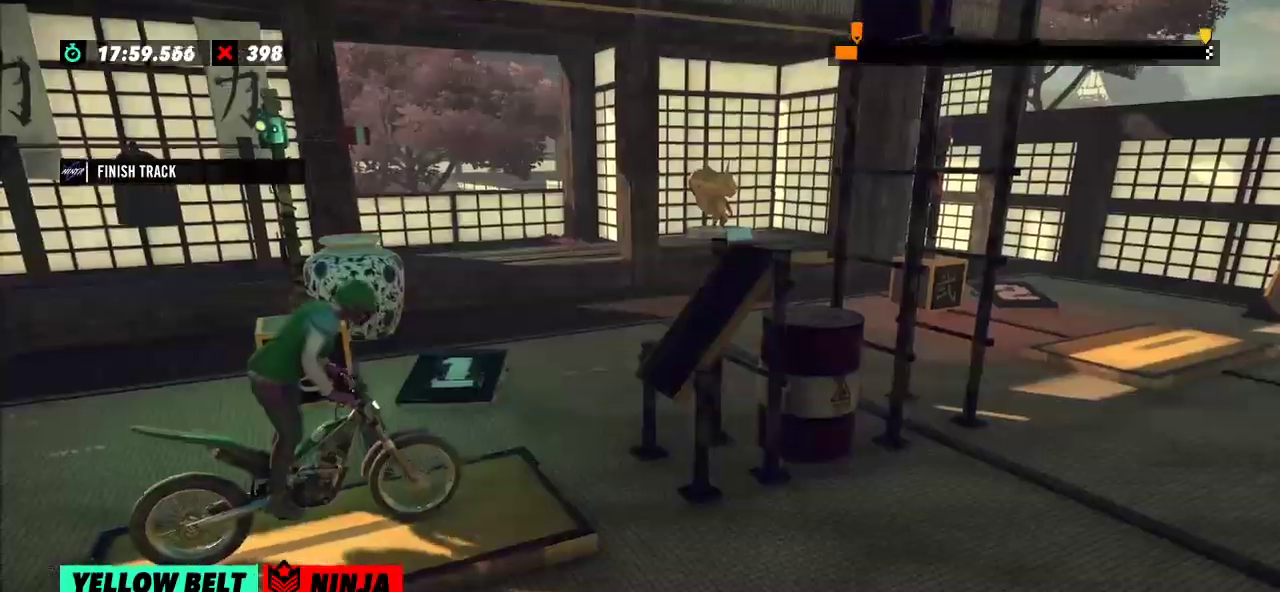
{"buttons": ["R2"], "left_stick": "left", "events": [[50, "L2", "up"], [167, "R2", "down"], [317, "left_stick", "left"]]}
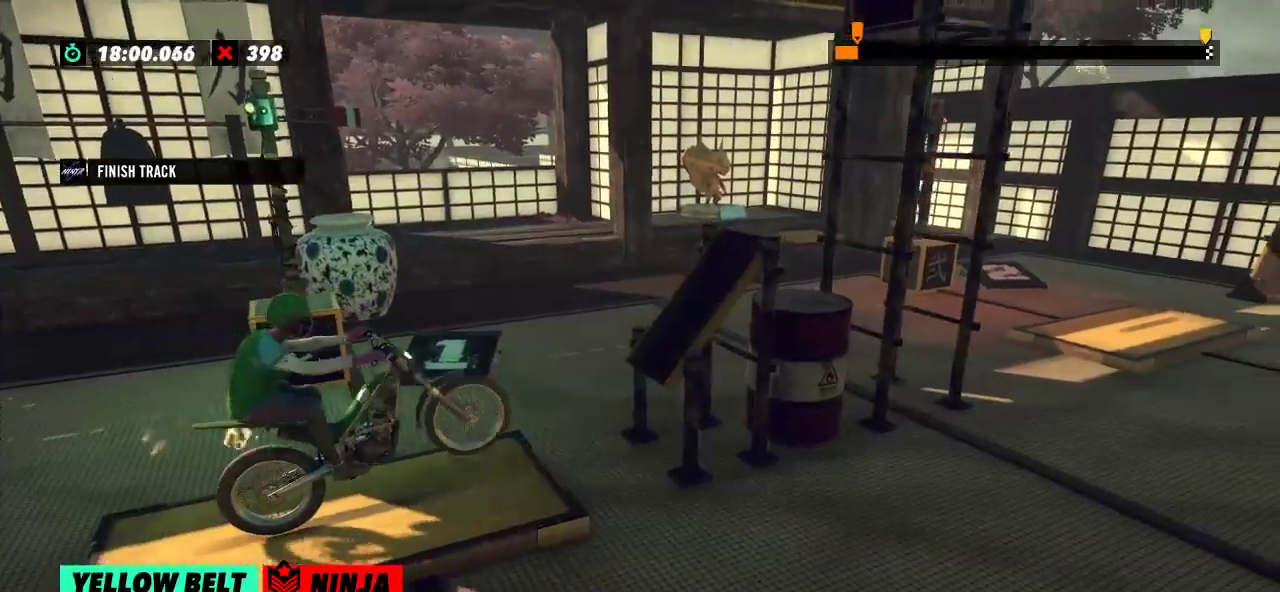
{"buttons": ["R2"], "left_stick": "right", "events": [[17, "left_stick", "right"], [167, "left_stick", "left"], [451, "left_stick", "right"]]}
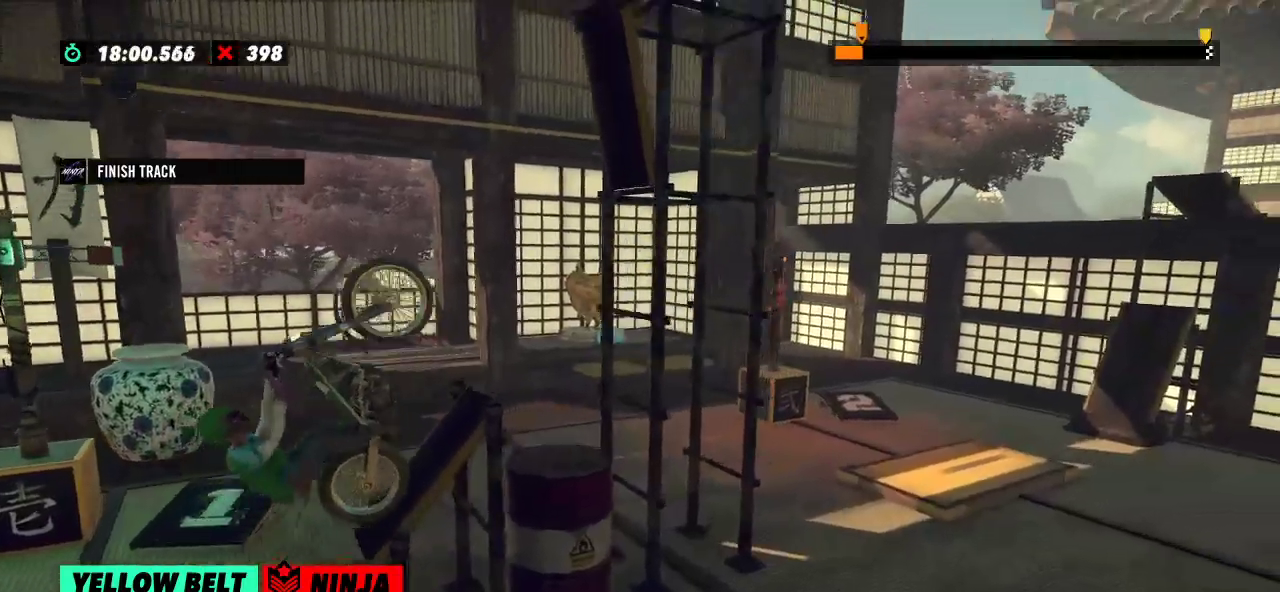
{"buttons": [], "left_stick": "center", "events": [[334, "R2", "up"], [367, "L2", "down"], [384, "left_stick", "center"], [500, "L2", "up"]]}
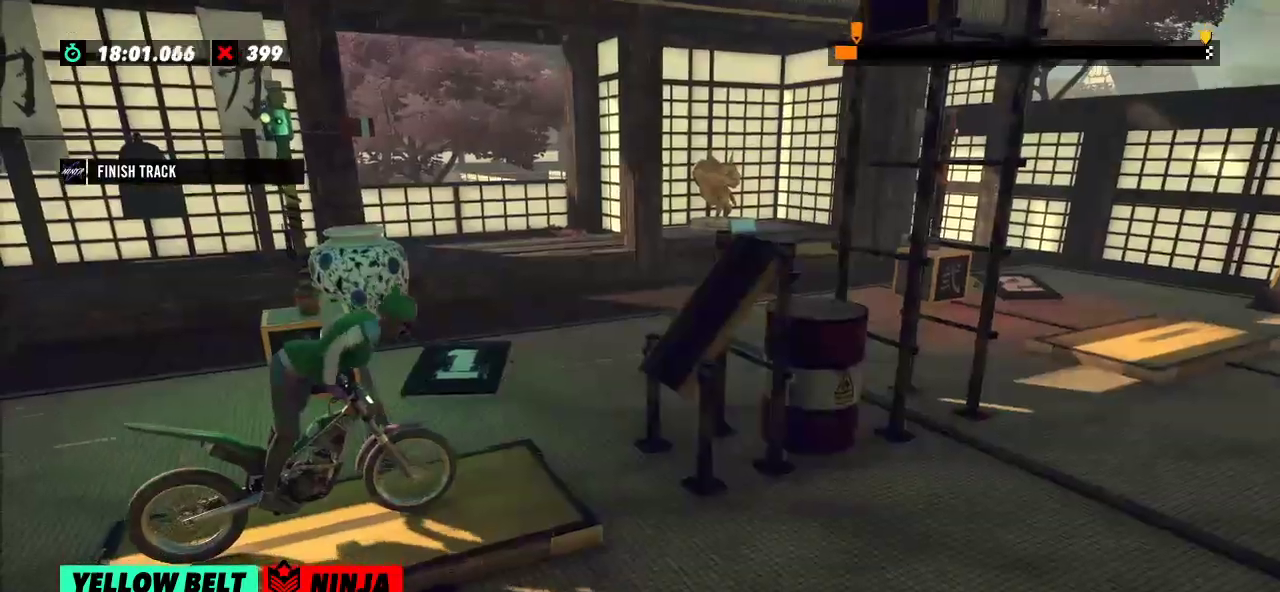
{"buttons": ["R2"], "left_stick": "center", "events": [[201, "R2", "down"], [334, "left_stick", "left"], [501, "left_stick", "center"]]}
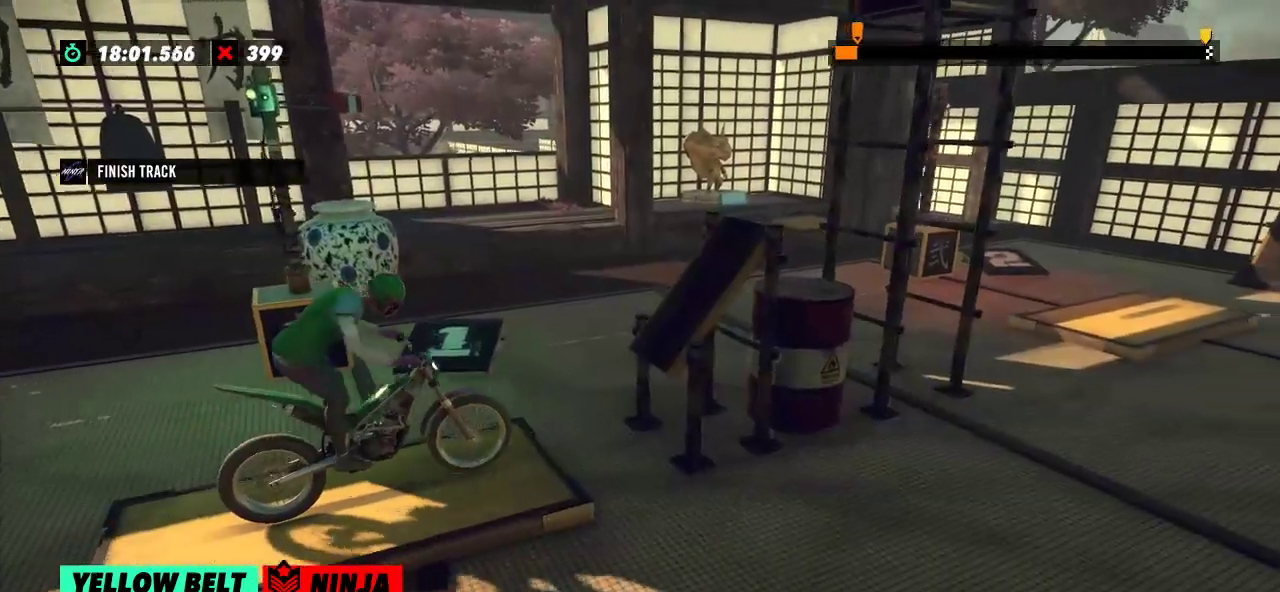
{"buttons": ["R2"], "left_stick": "left", "events": [[17, "left_stick", "right"], [150, "left_stick", "left"]]}
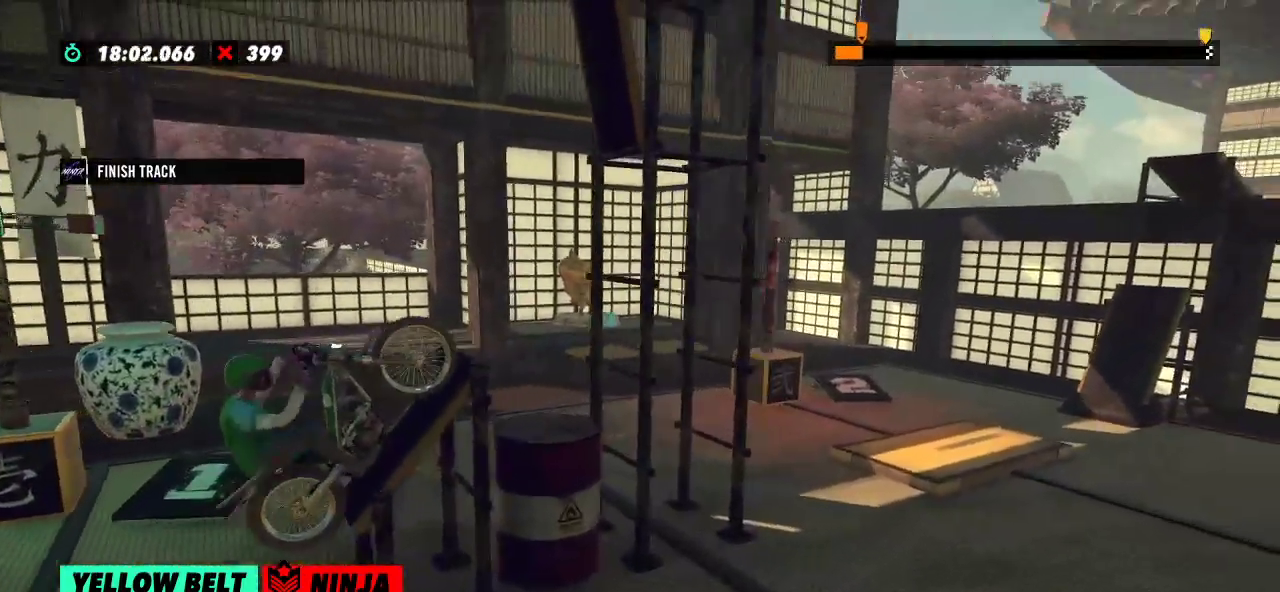
{"buttons": [], "left_stick": "center", "events": [[101, "left_stick", "right"], [317, "R2", "up"], [317, "left_stick", "center"], [384, "L2", "down"], [468, "L2", "up"]]}
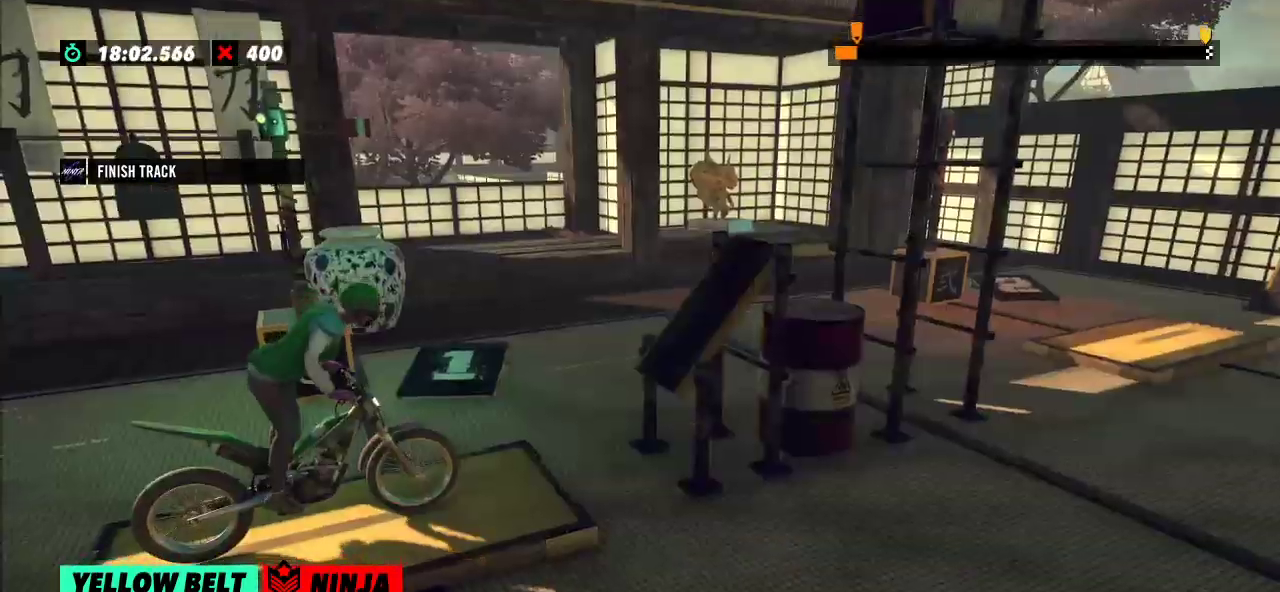
{"buttons": ["R2"], "left_stick": "center", "events": [[200, "R2", "down"], [284, "left_stick", "left"], [500, "left_stick", "center"]]}
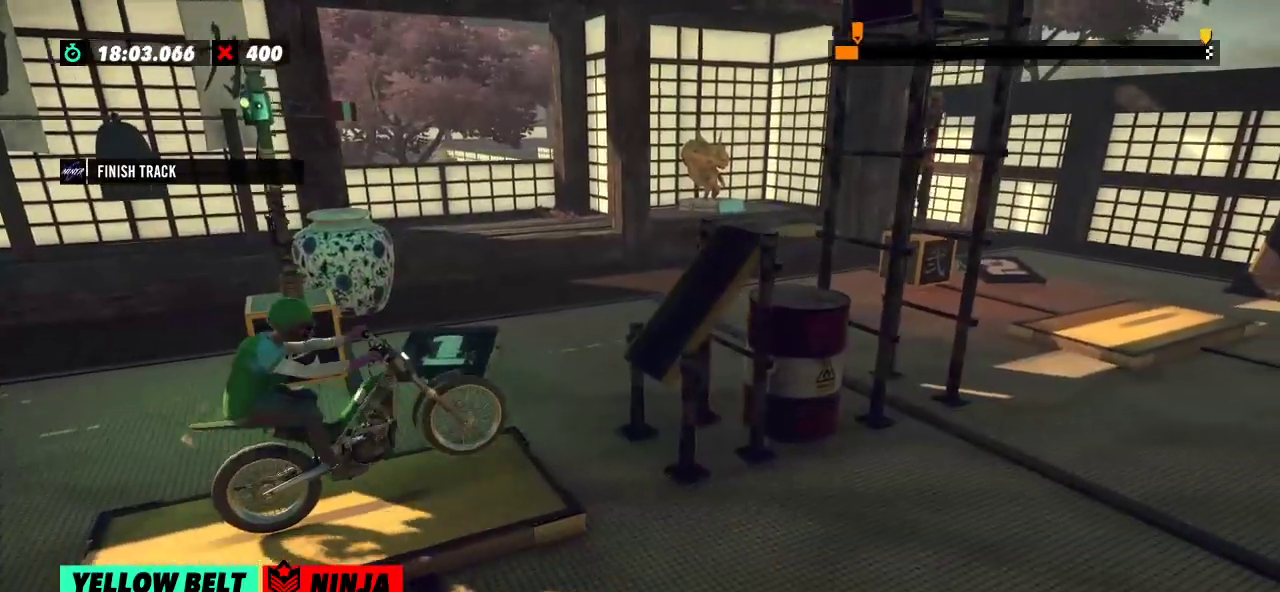
{"buttons": ["R2"], "left_stick": "right", "events": [[17, "left_stick", "right"], [151, "left_stick", "left"], [468, "left_stick", "right"]]}
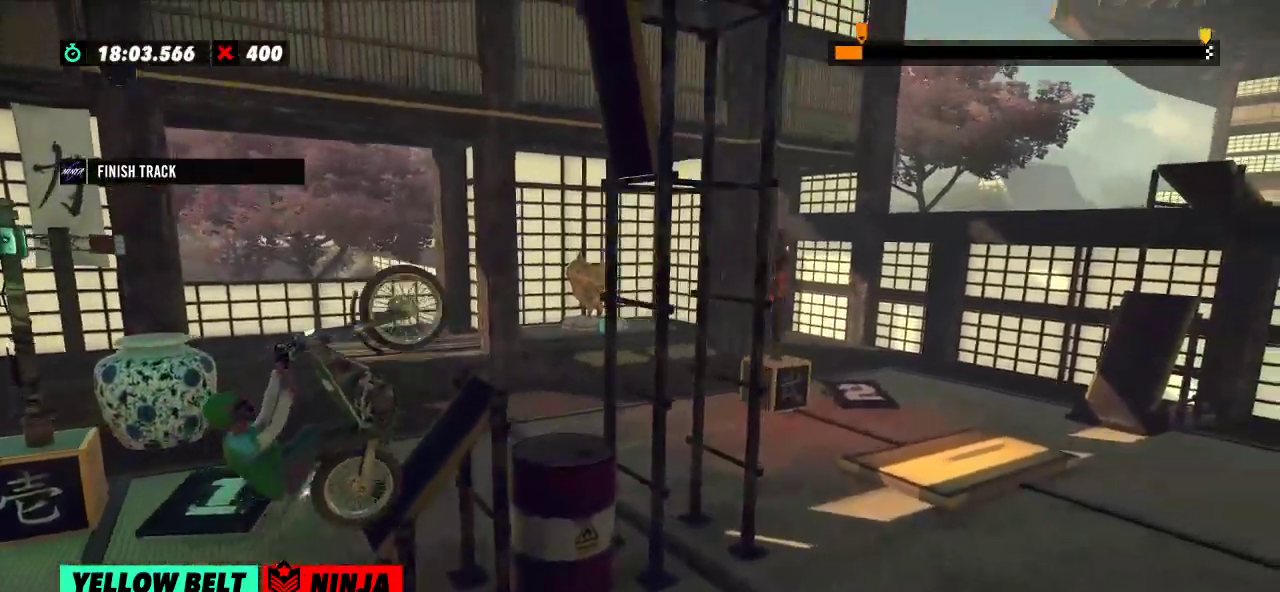
{"buttons": ["R2"], "left_stick": "left", "events": [[500, "left_stick", "left"]]}
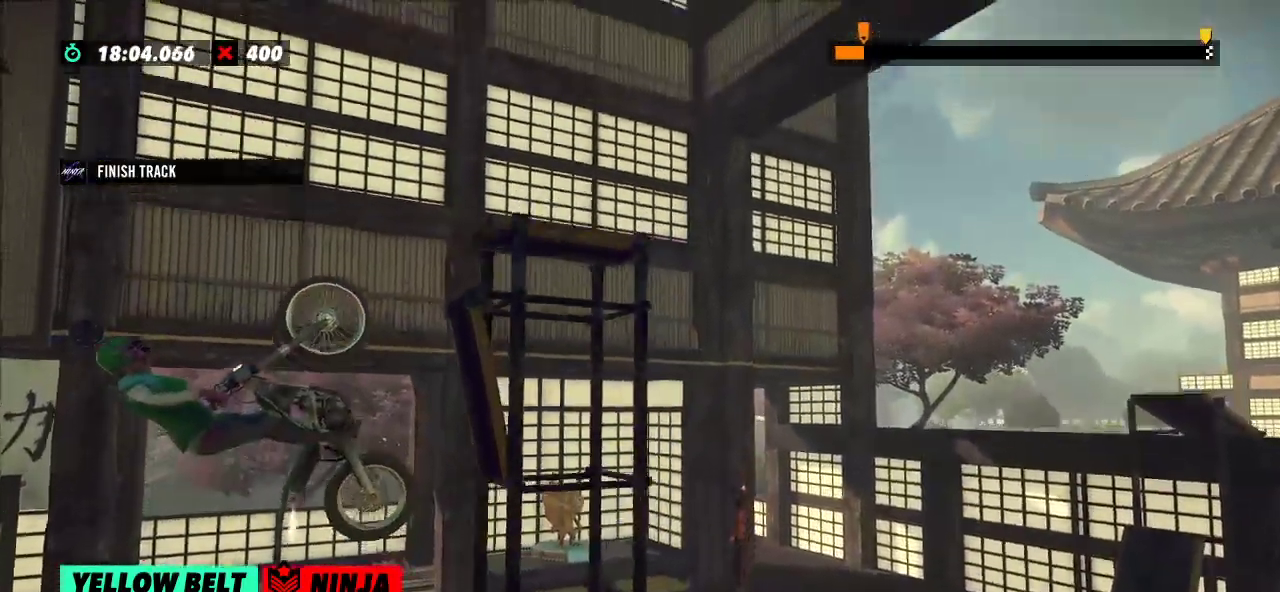
{"buttons": ["R2"], "left_stick": "right", "events": [[184, "left_stick", "right"]]}
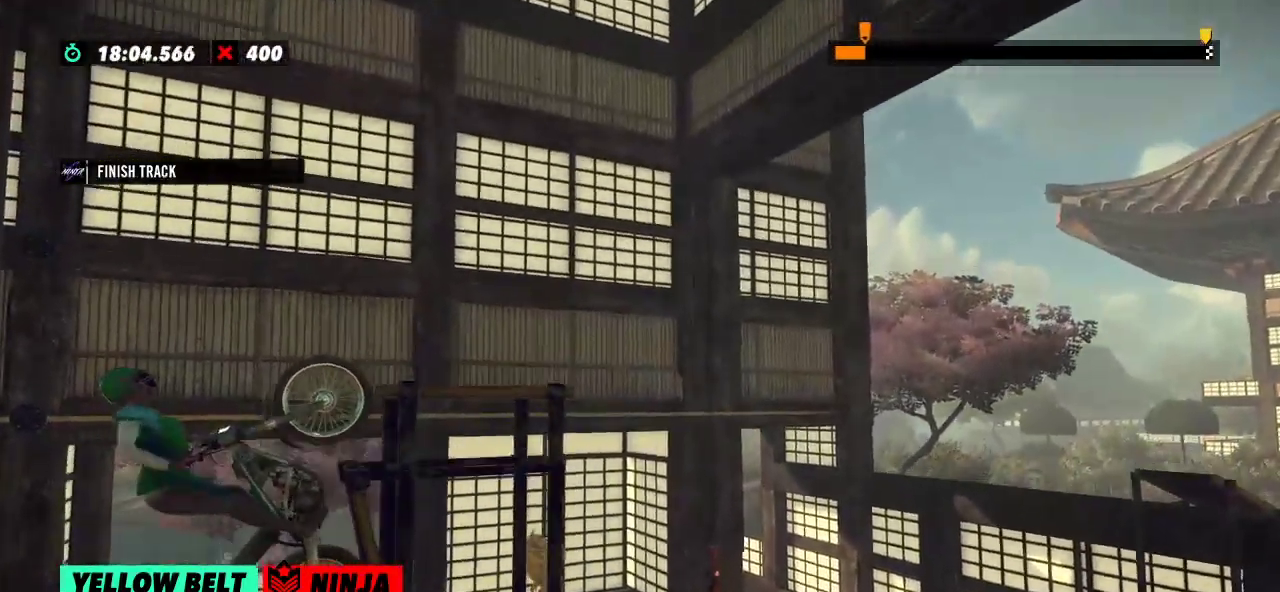
{"buttons": ["R2"], "left_stick": "left", "events": [[50, "left_stick", "center"], [83, "L2", "down"], [83, "R2", "up"], [234, "L2", "up"], [350, "R2", "down"], [417, "left_stick", "left"]]}
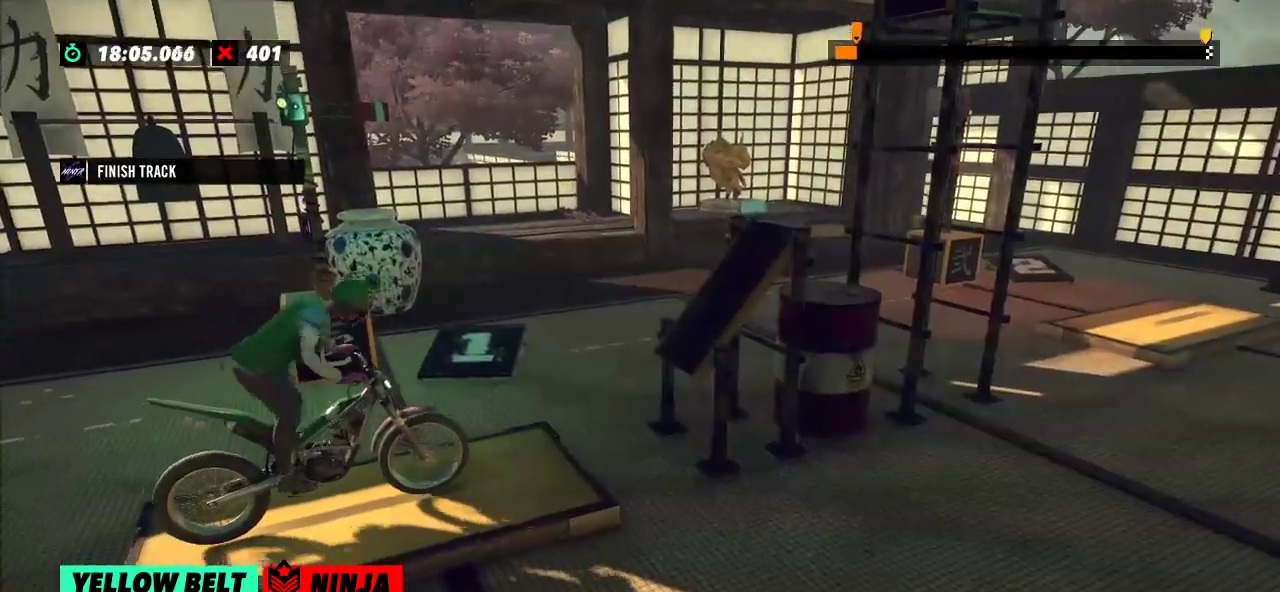
{"buttons": ["R2"], "left_stick": "left", "events": [[151, "left_stick", "right"], [301, "left_stick", "left"]]}
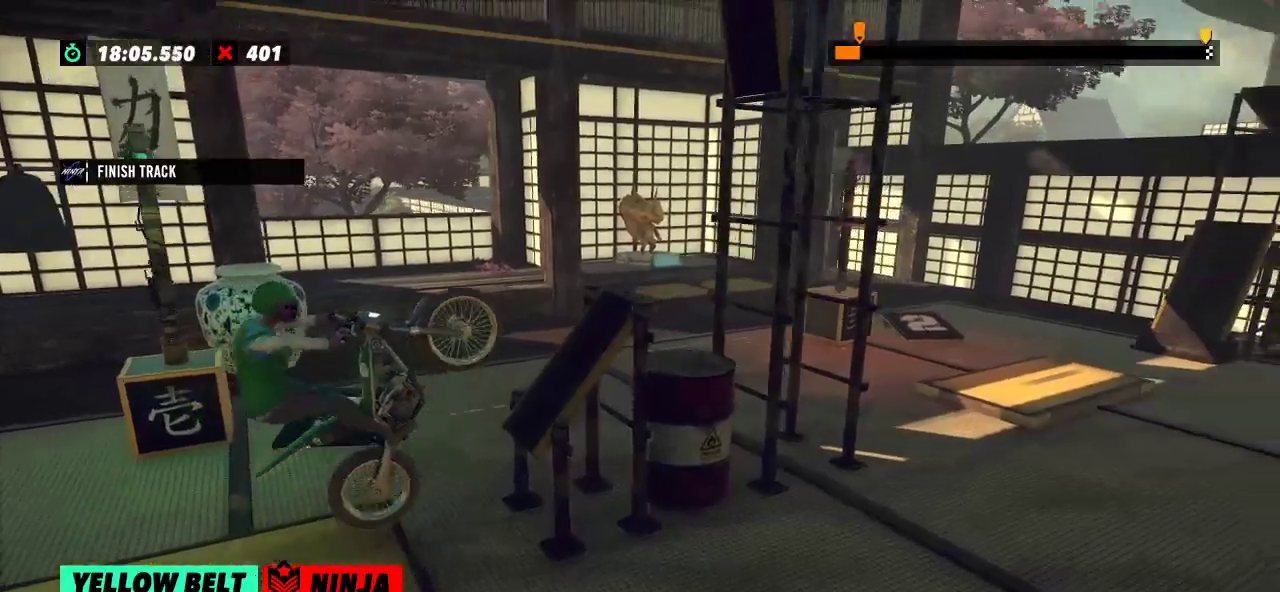
{"buttons": ["R2"], "left_stick": "right", "events": [[217, "left_stick", "right"]]}
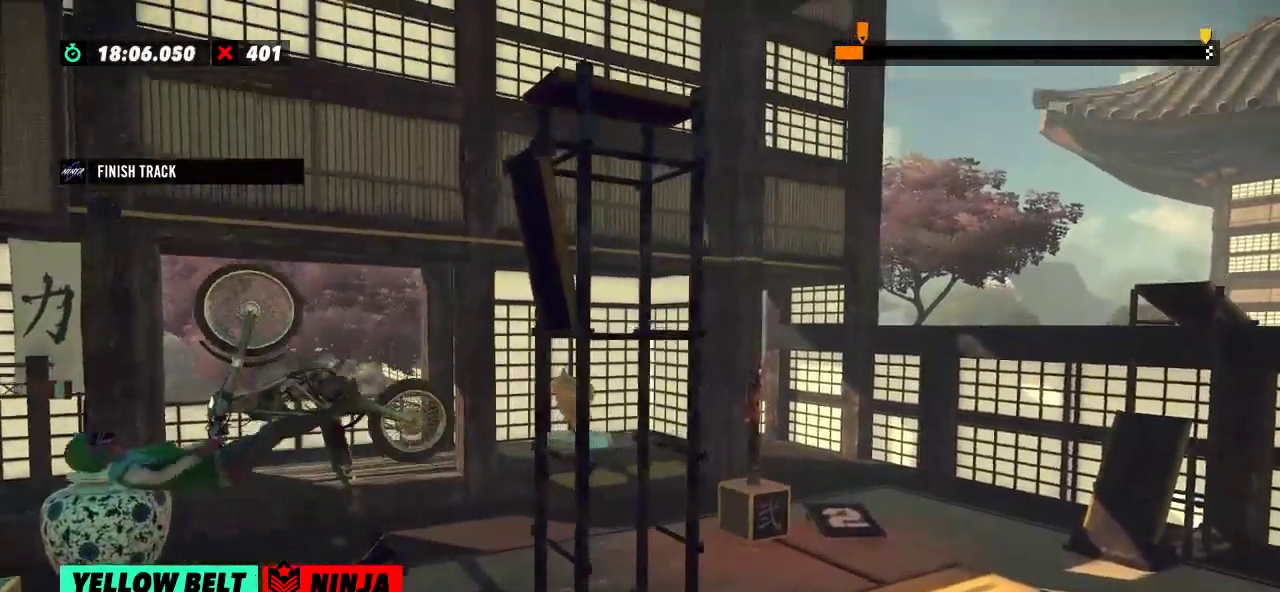
{"buttons": ["R2"], "left_stick": "right", "events": [[33, "L2", "down"], [150, "L2", "up"], [317, "left_stick", "center"], [500, "left_stick", "right"]]}
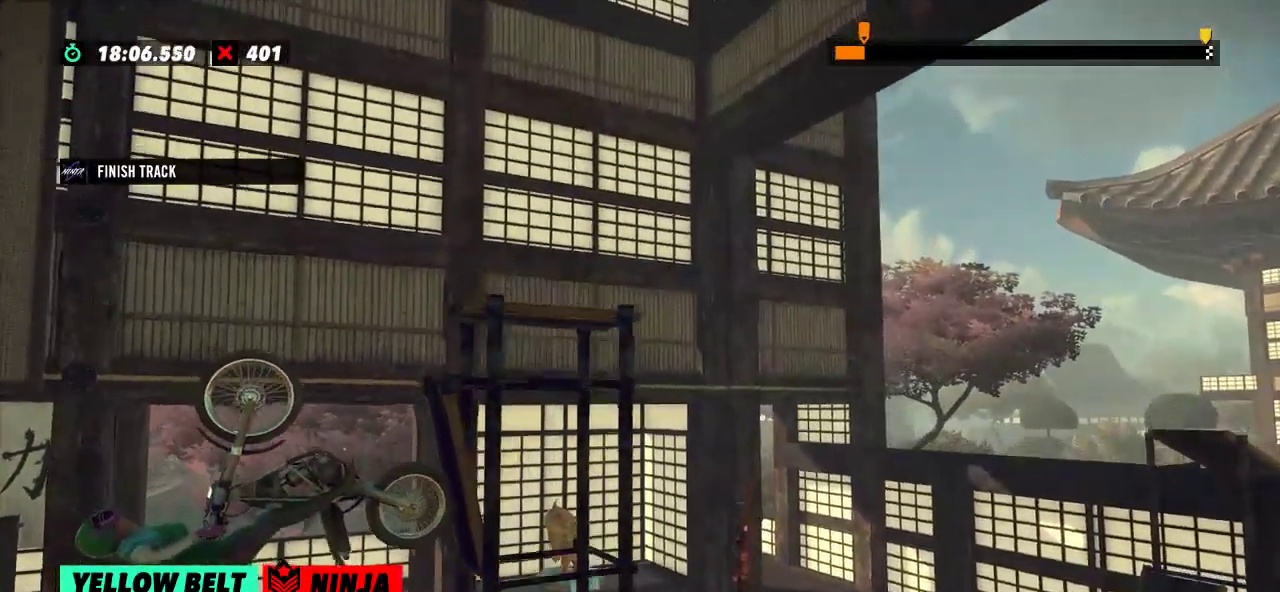
{"buttons": ["L2"], "left_stick": "center", "events": [[367, "R2", "up"], [367, "left_stick", "center"], [434, "L2", "down"]]}
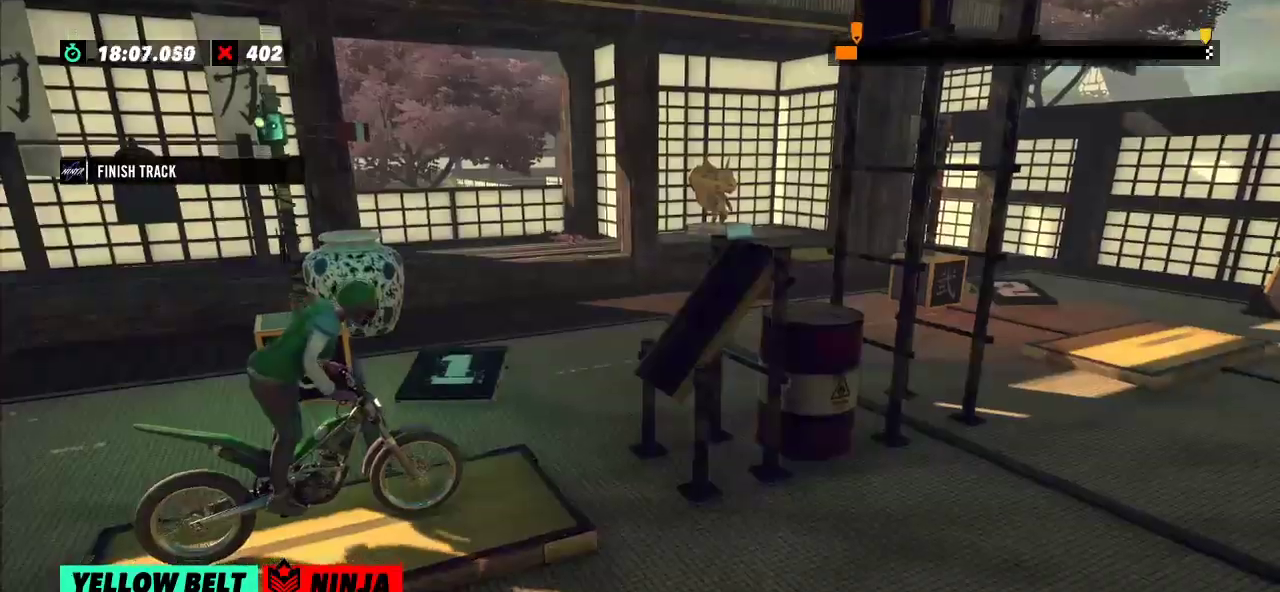
{"buttons": ["R2"], "left_stick": "left", "events": [[33, "L2", "up"], [250, "R2", "down"], [267, "left_stick", "left"]]}